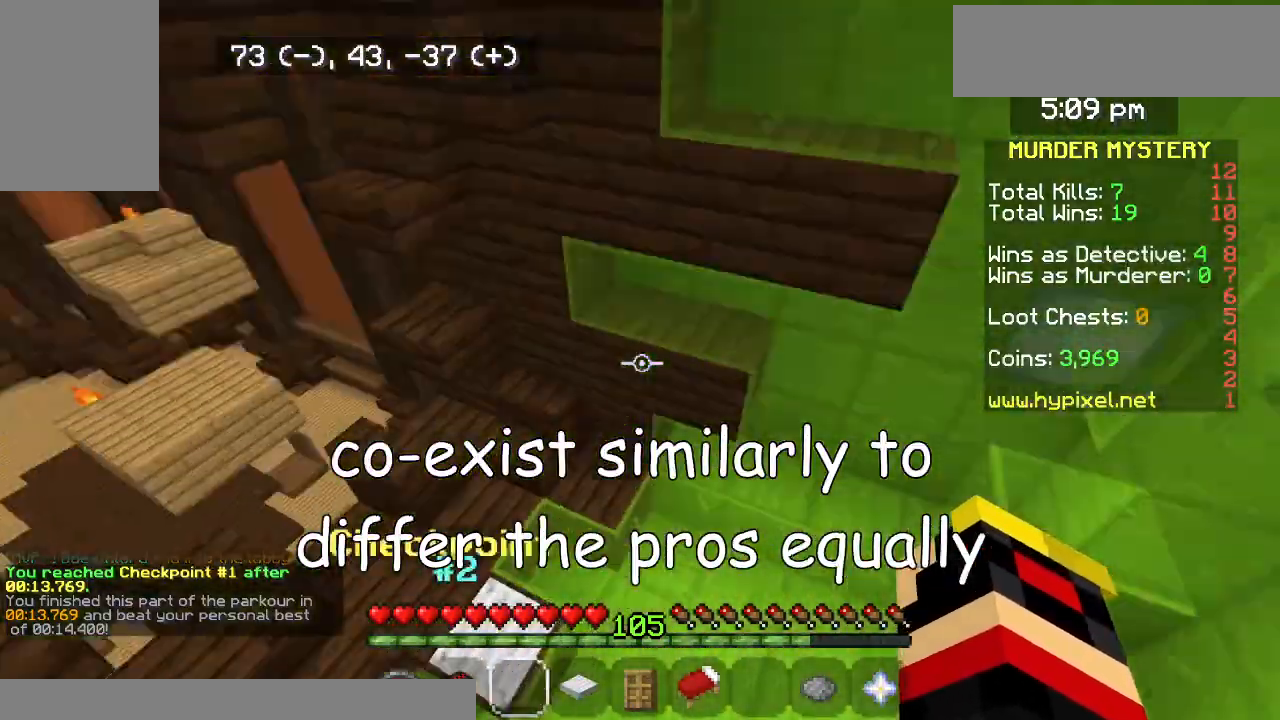
Gameplay with keyboard and mouse; each line is a JSON object with the keys and mouse buttons held at the frame after it. "events" lists presses ("down") and releases ("up") of "down", "left", "right", "up", "mouse_left" and "mouse_right" between this image and that frame as [ms after this image, input, new state], when the widget could be followed in between. "mouse_left", "mouse_right" = the "left", "right" buttons of the "mouse" list. No other keys are recorded. Fast repeated clicks can show as one long hold. Mouse movement is not recorded.
{"keys": ["right", "up"], "mouse": [], "events": [[33, "right", "up"], [100, "up", "down"], [367, "right", "down"]]}
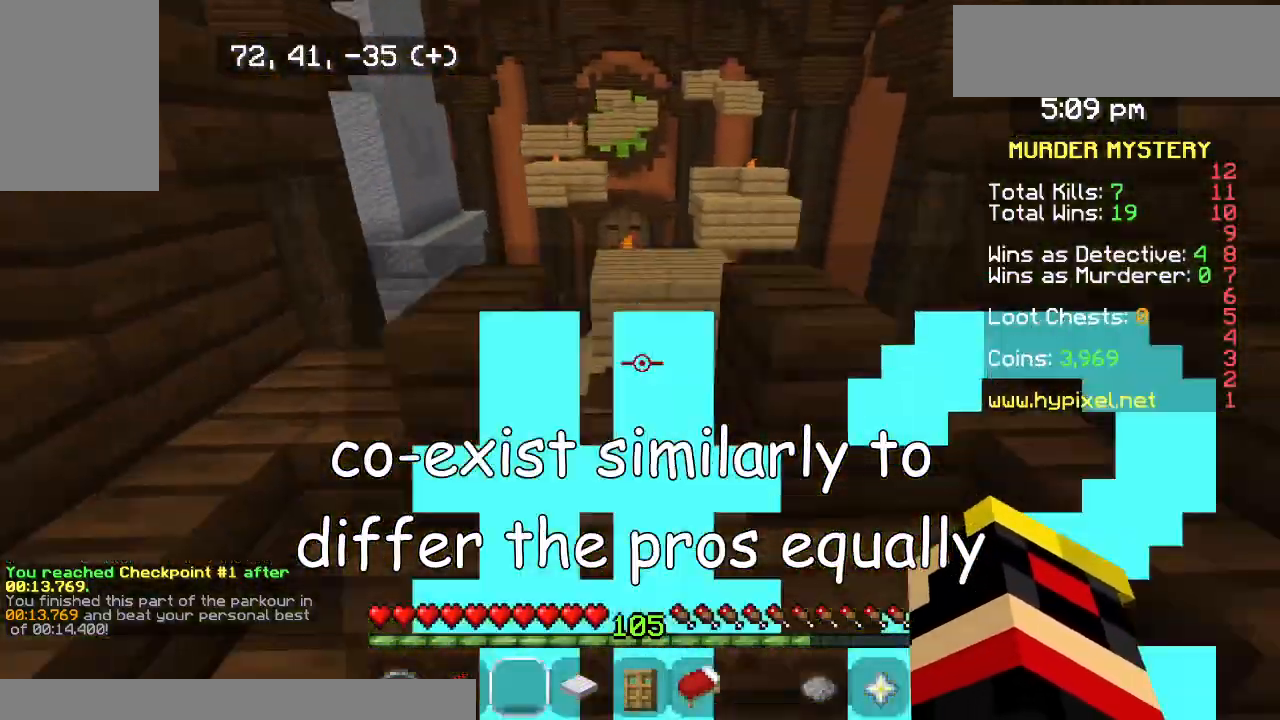
{"keys": ["up"], "mouse": [], "events": [[33, "right", "up"]]}
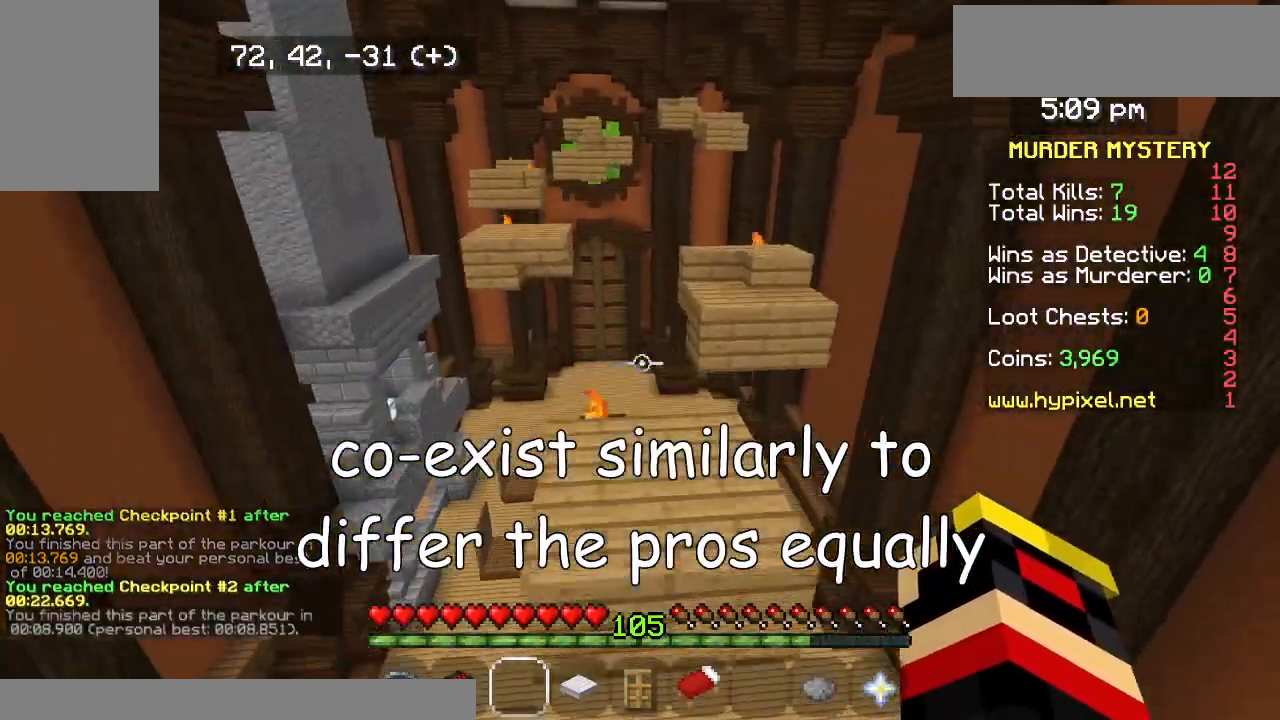
{"keys": ["up"], "mouse": [], "events": [[100, "right", "down"], [500, "right", "up"]]}
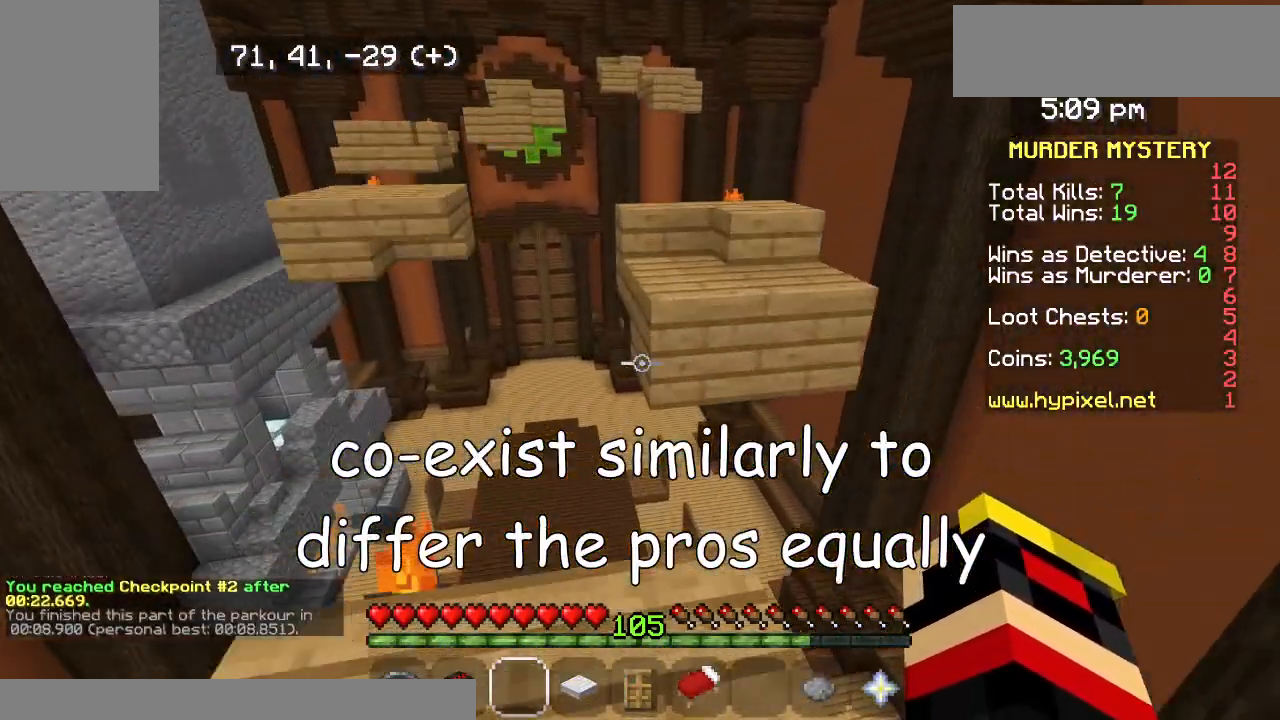
{"keys": ["right", "up"], "mouse": [], "events": [[267, "right", "down"]]}
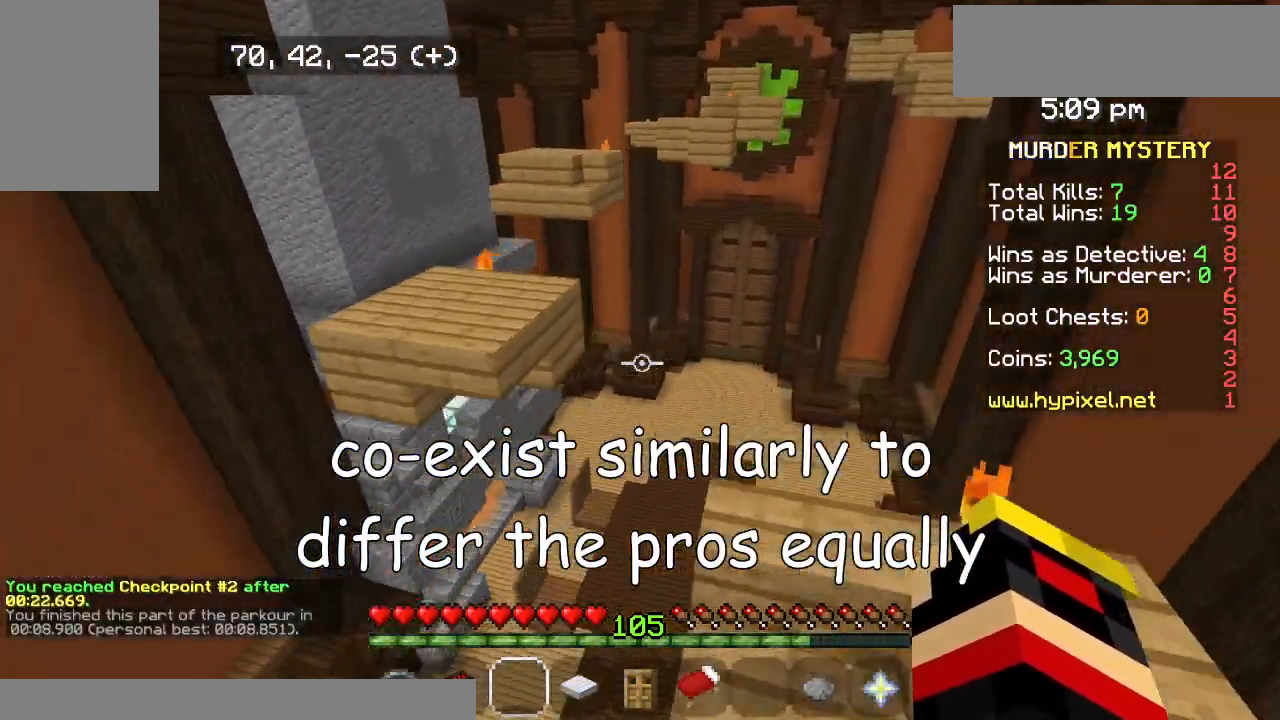
{"keys": ["up"], "mouse": [], "events": [[167, "up", "up"], [200, "right", "up"], [500, "up", "down"]]}
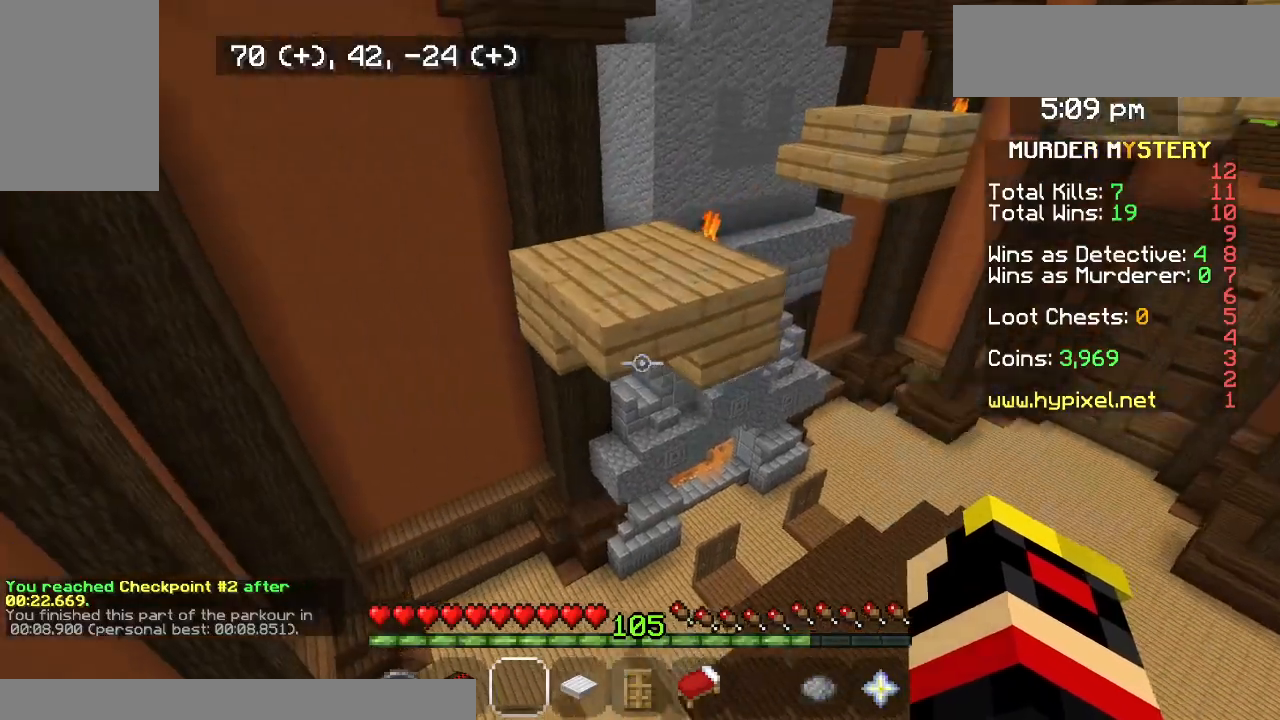
{"keys": ["left", "up"], "mouse": [], "events": [[333, "left", "down"]]}
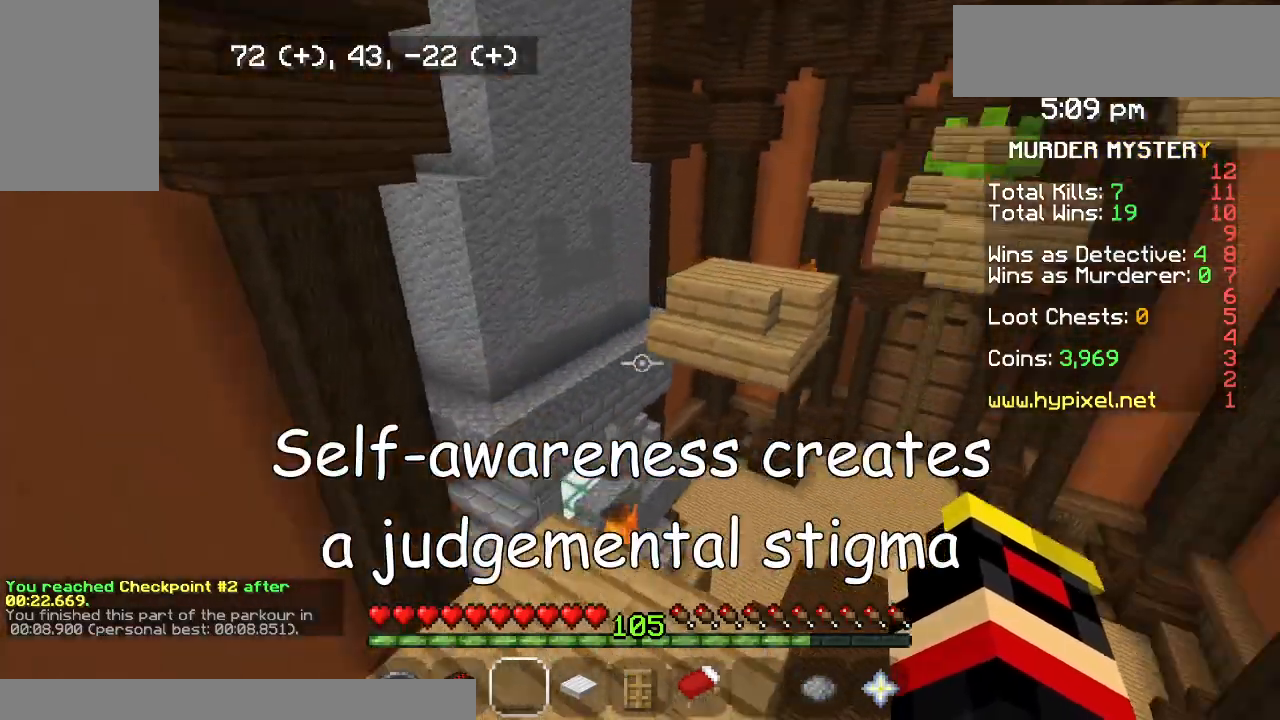
{"keys": ["up"], "mouse": [], "events": [[33, "left", "up"]]}
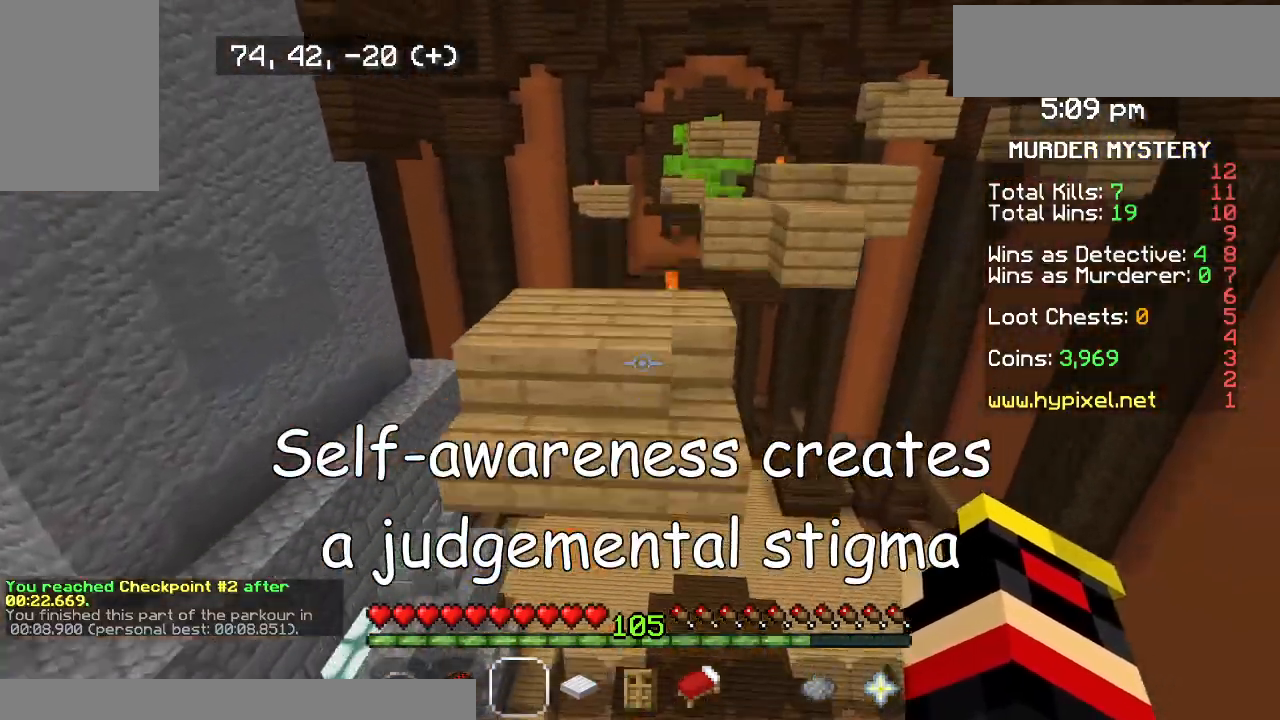
{"keys": ["up"], "mouse": [], "events": []}
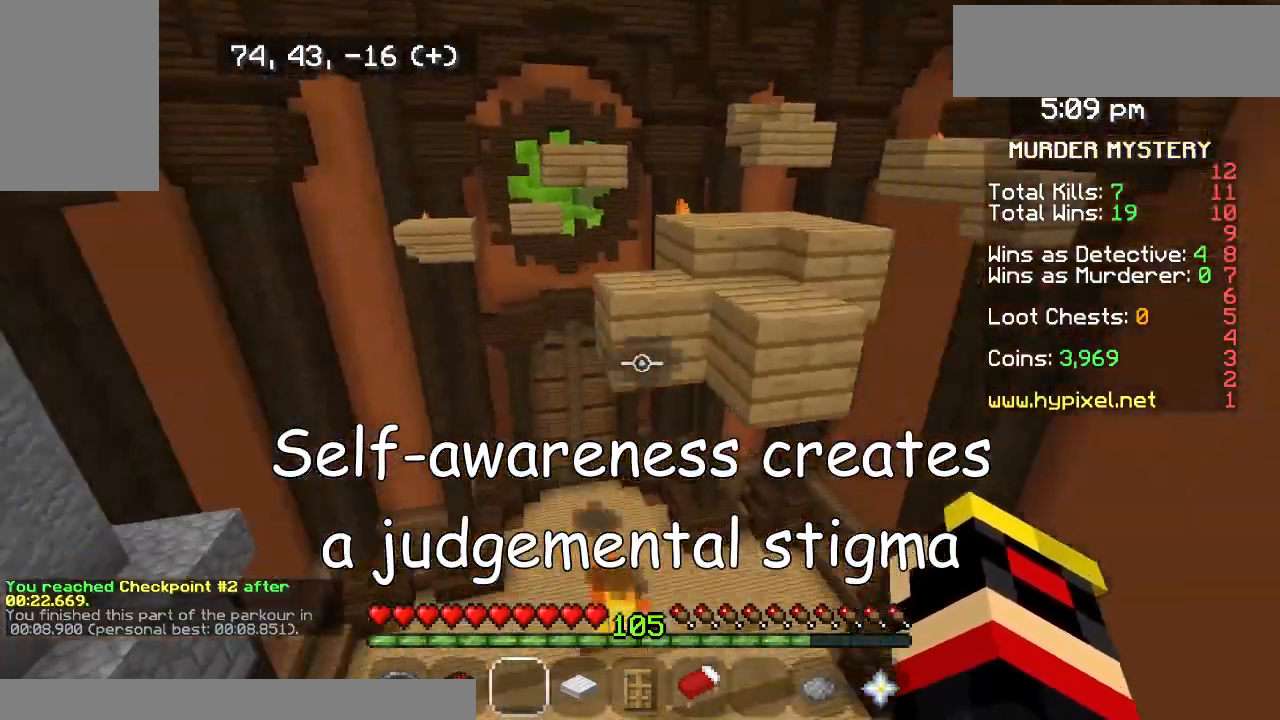
{"keys": ["left", "up"], "mouse": [], "events": [[433, "left", "down"]]}
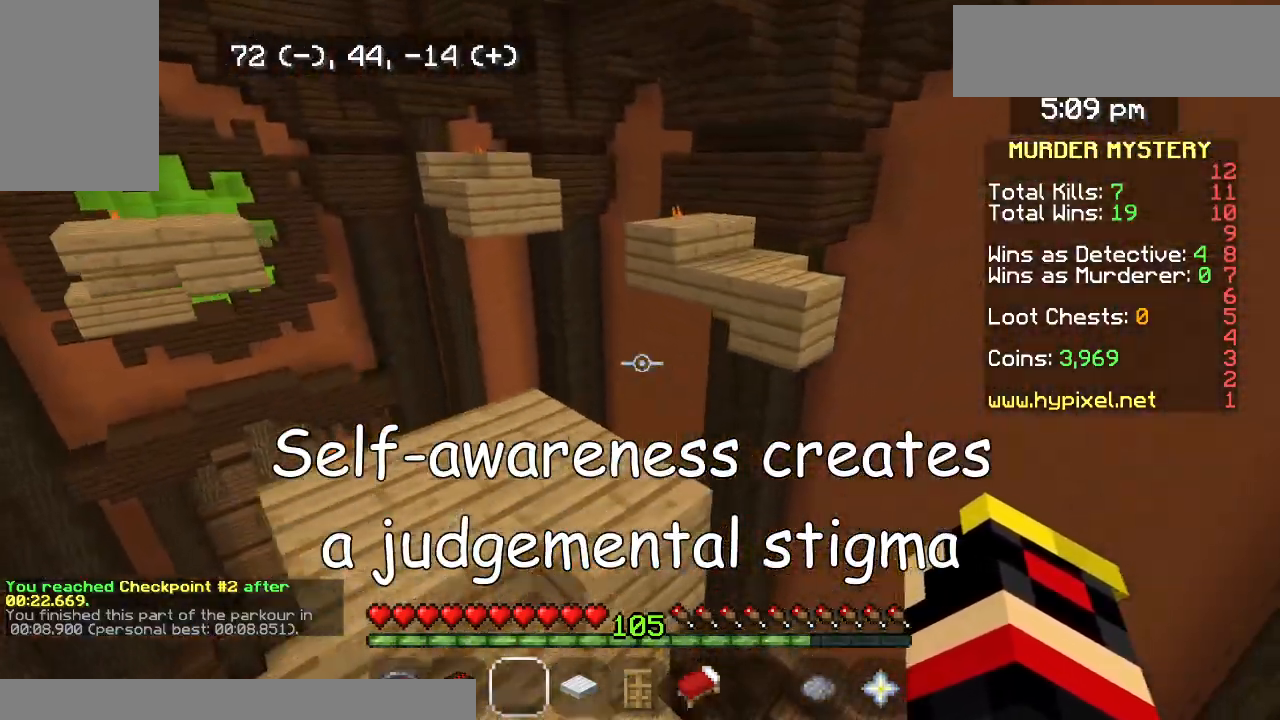
{"keys": ["up"], "mouse": [], "events": [[300, "left", "up"]]}
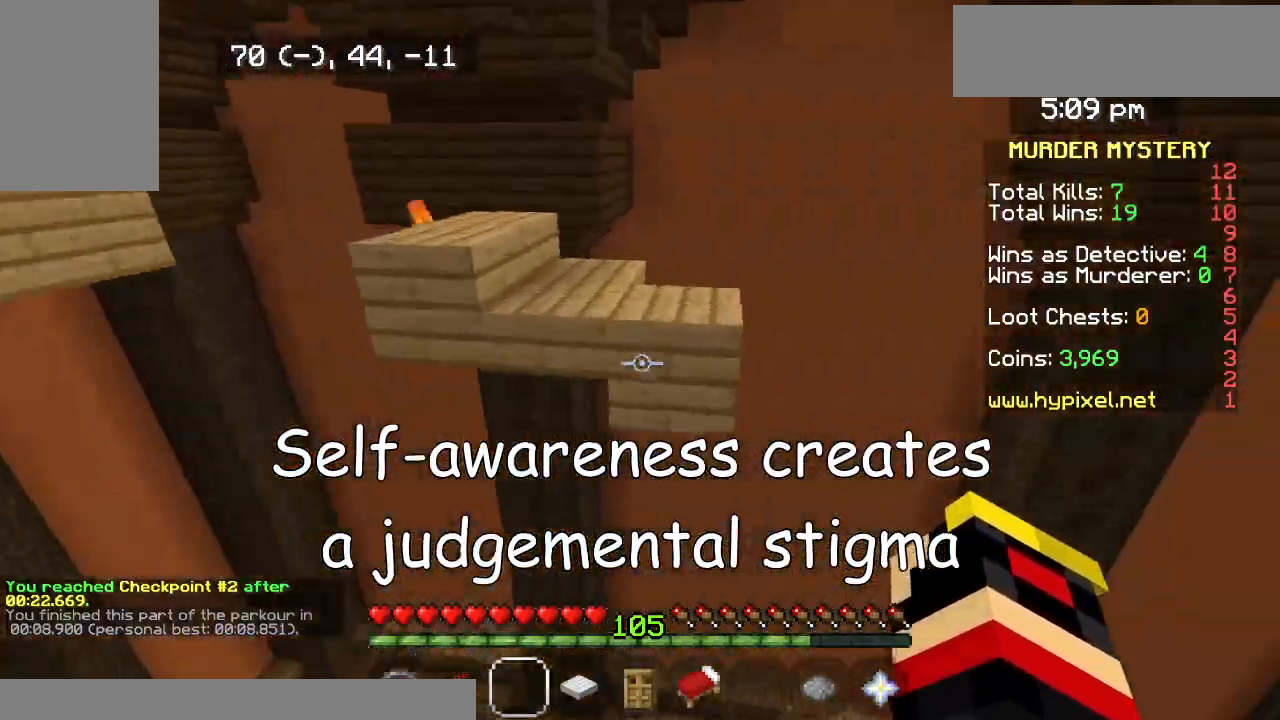
{"keys": ["up"], "mouse": [], "events": [[333, "right", "down"], [433, "right", "up"]]}
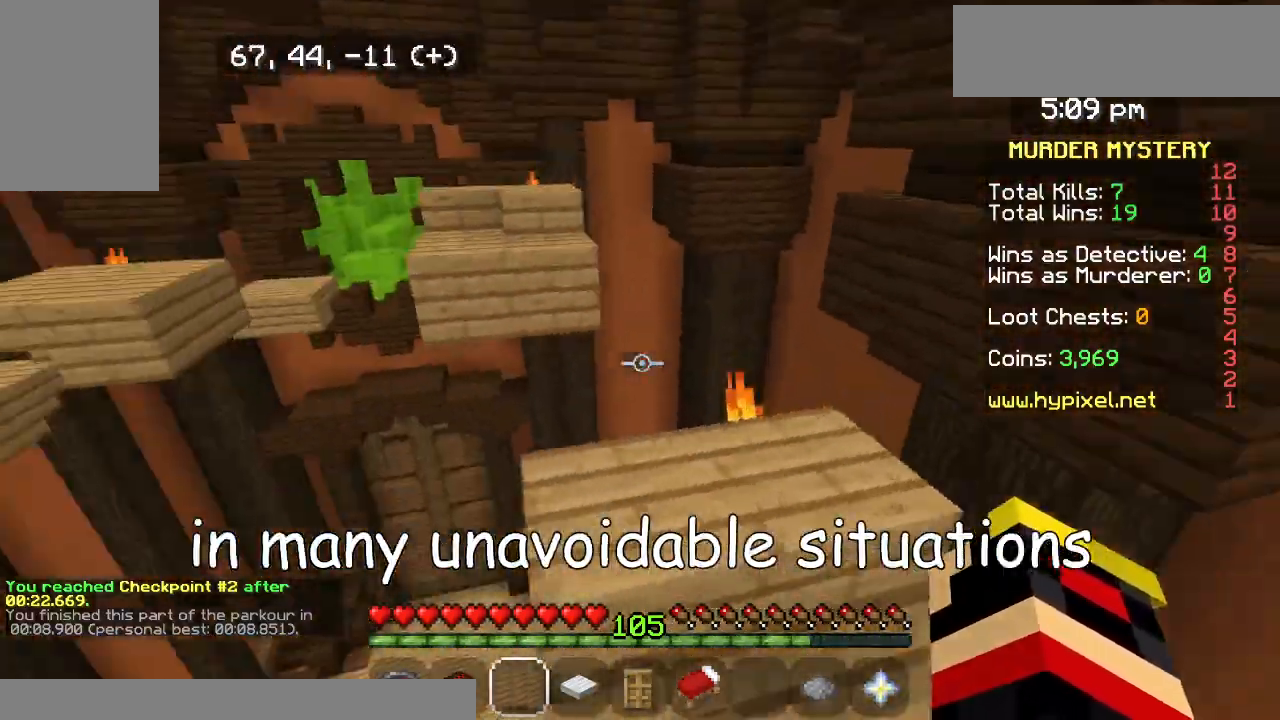
{"keys": ["up"], "mouse": [], "events": [[33, "left", "down"], [167, "left", "up"]]}
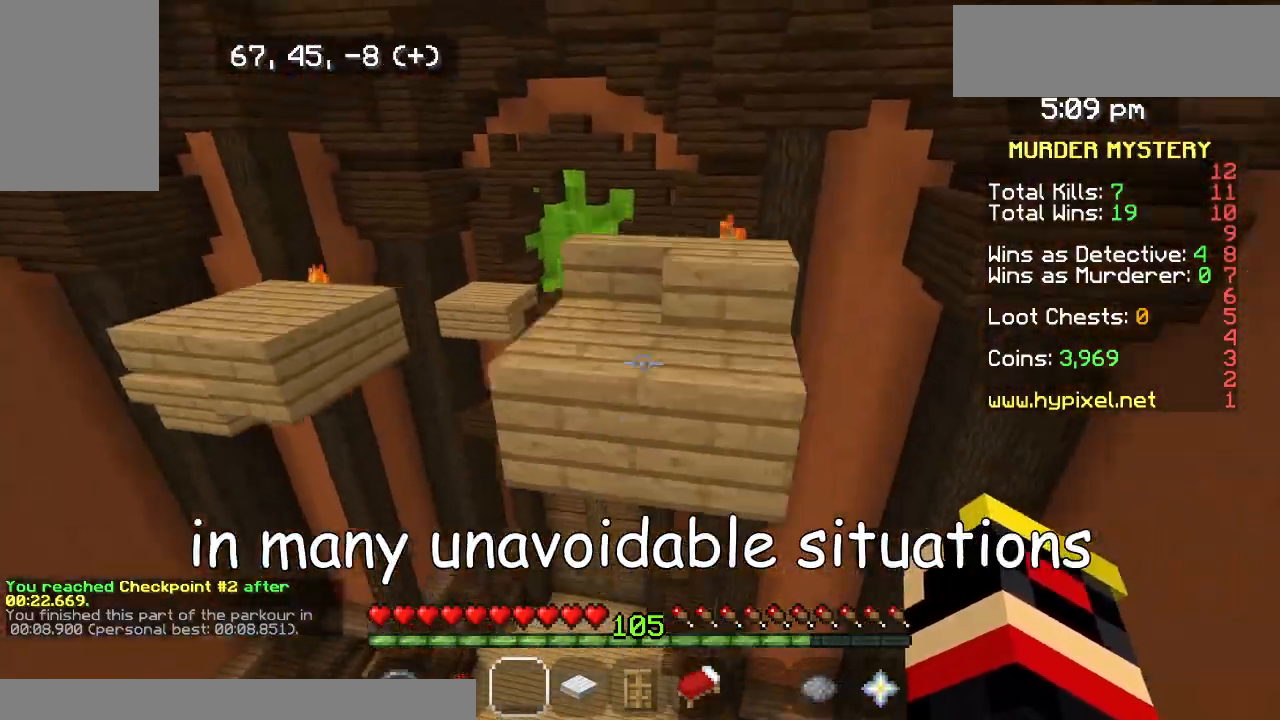
{"keys": [], "mouse": [], "events": [[333, "up", "up"], [400, "down", "down"], [467, "down", "up"]]}
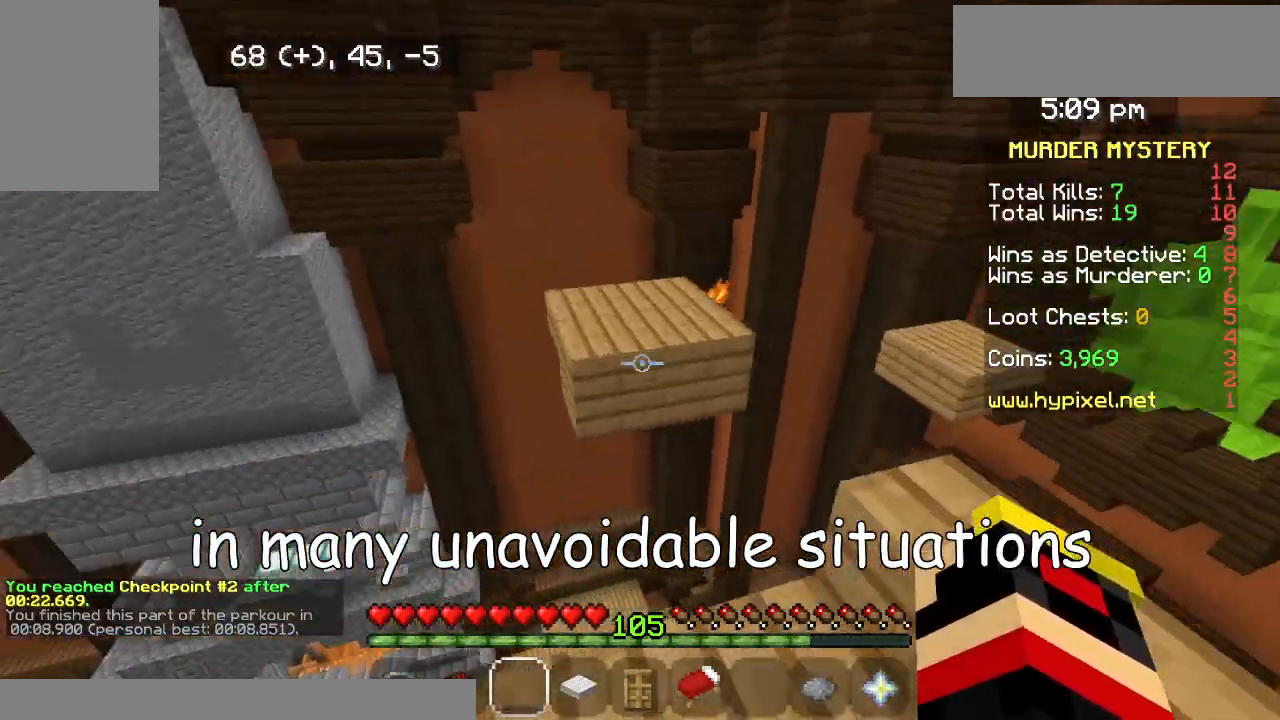
{"keys": ["up"], "mouse": [], "events": [[33, "up", "down"]]}
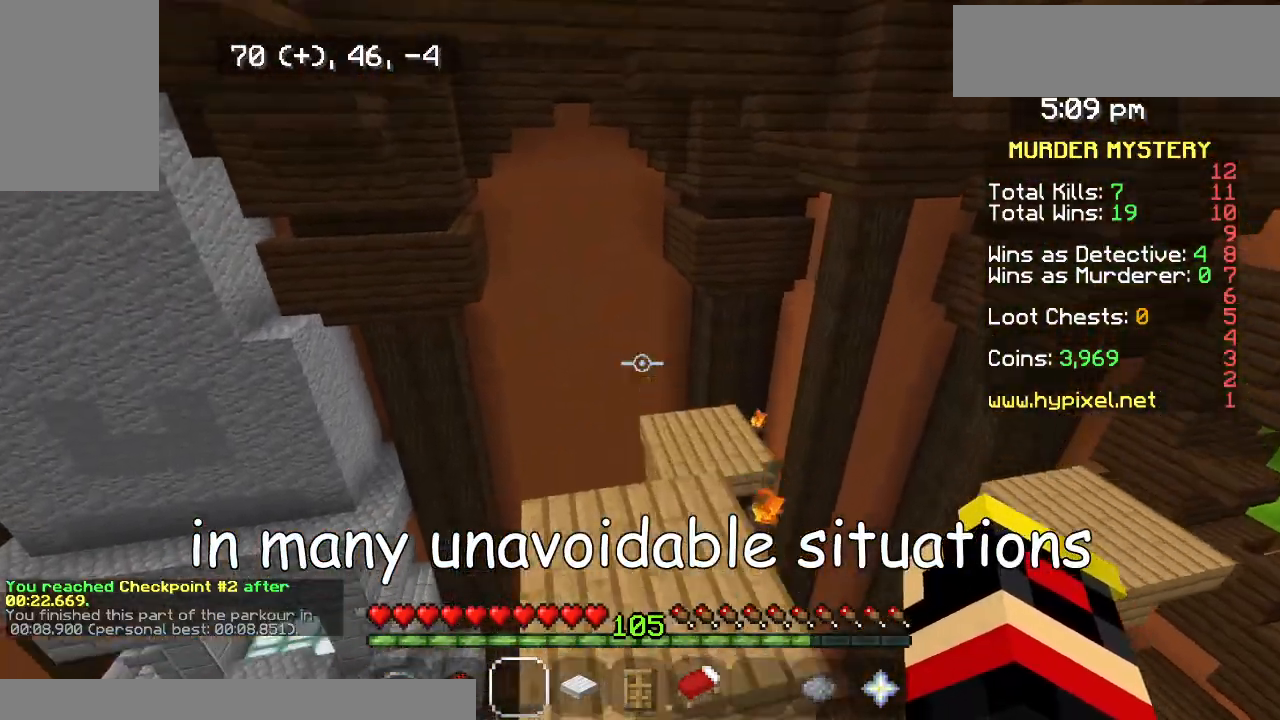
{"keys": ["up"], "mouse": [], "events": []}
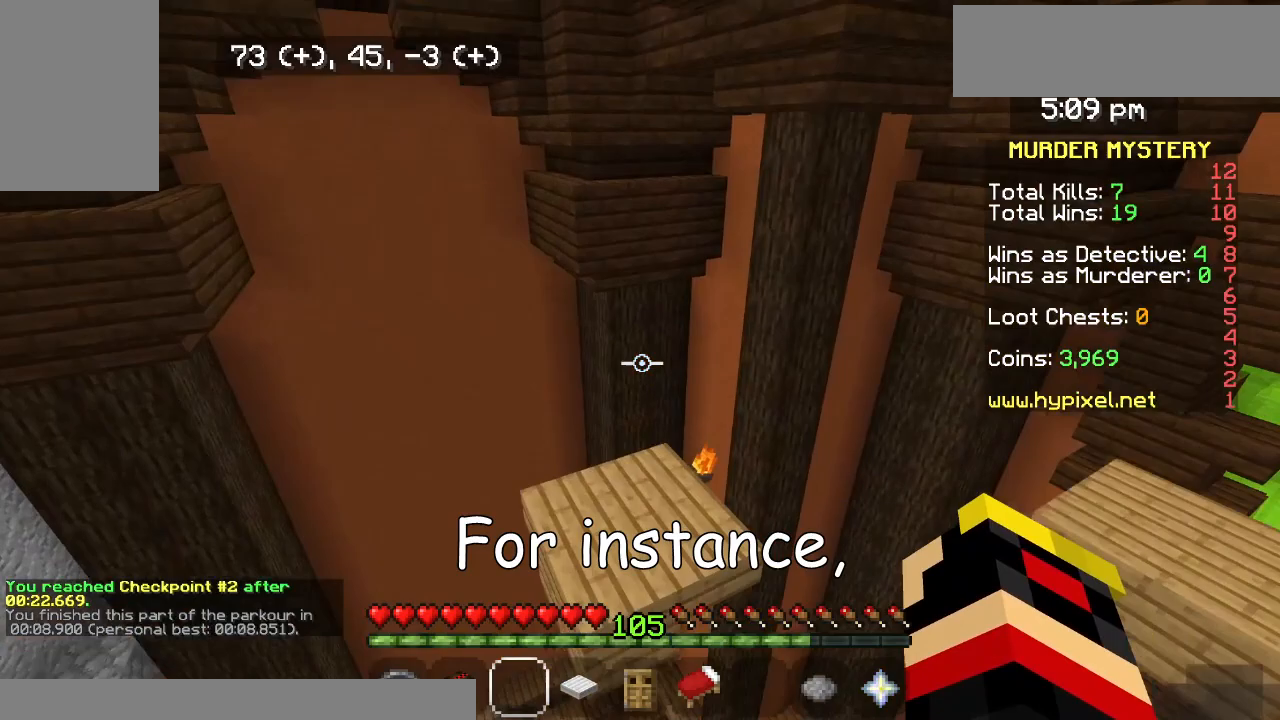
{"keys": [], "mouse": [], "events": [[200, "up", "up"], [300, "right", "down"], [433, "right", "up"]]}
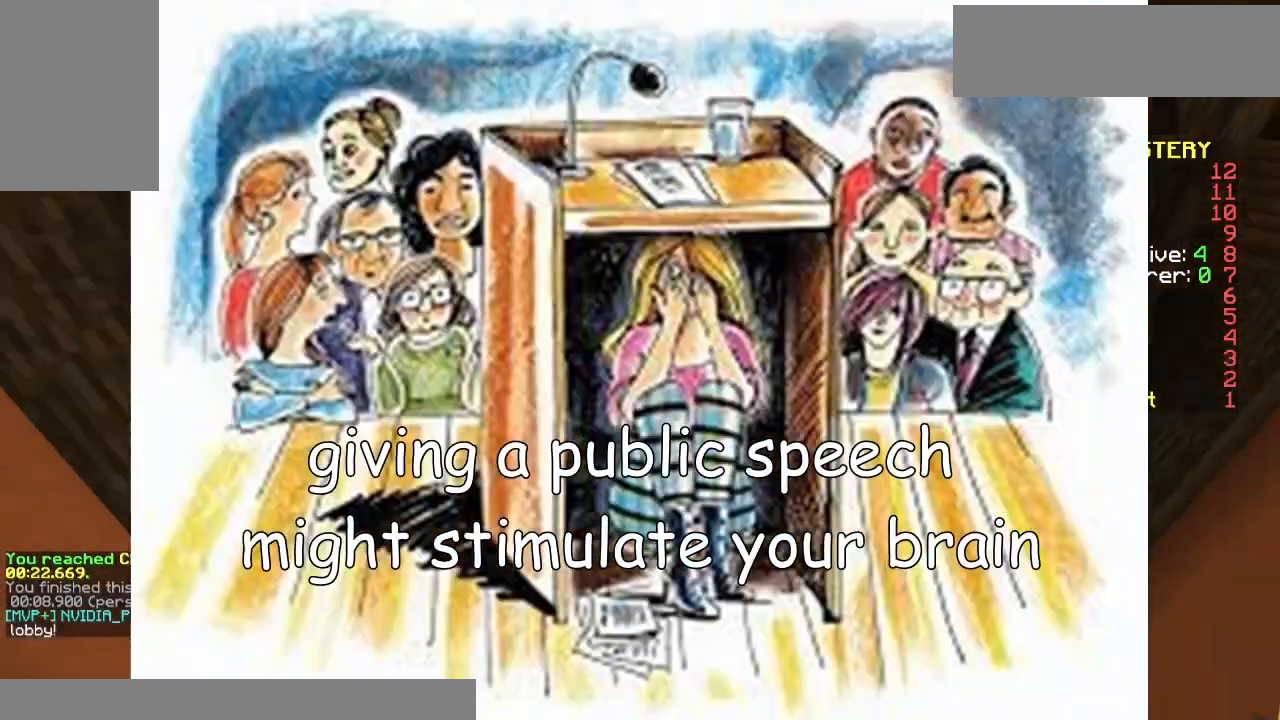
{"keys": ["up"], "mouse": [], "events": [[233, "up", "down"]]}
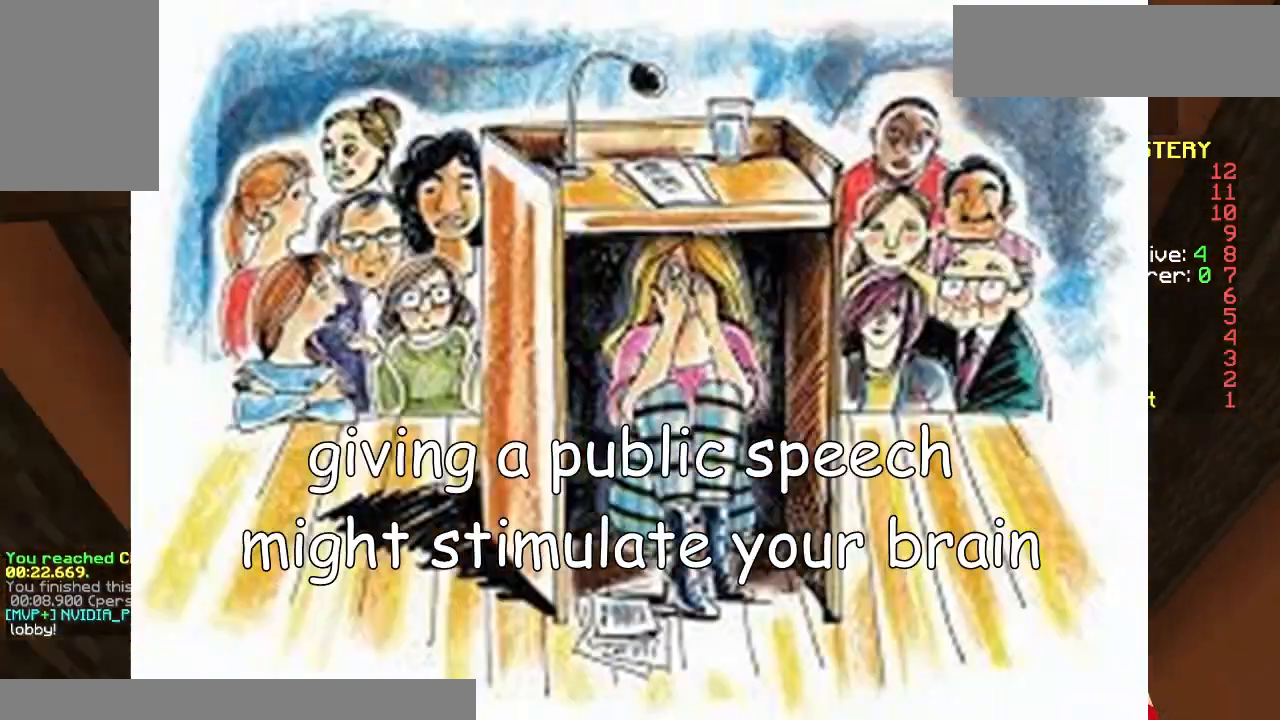
{"keys": ["right", "up"], "mouse": [], "events": [[400, "right", "down"]]}
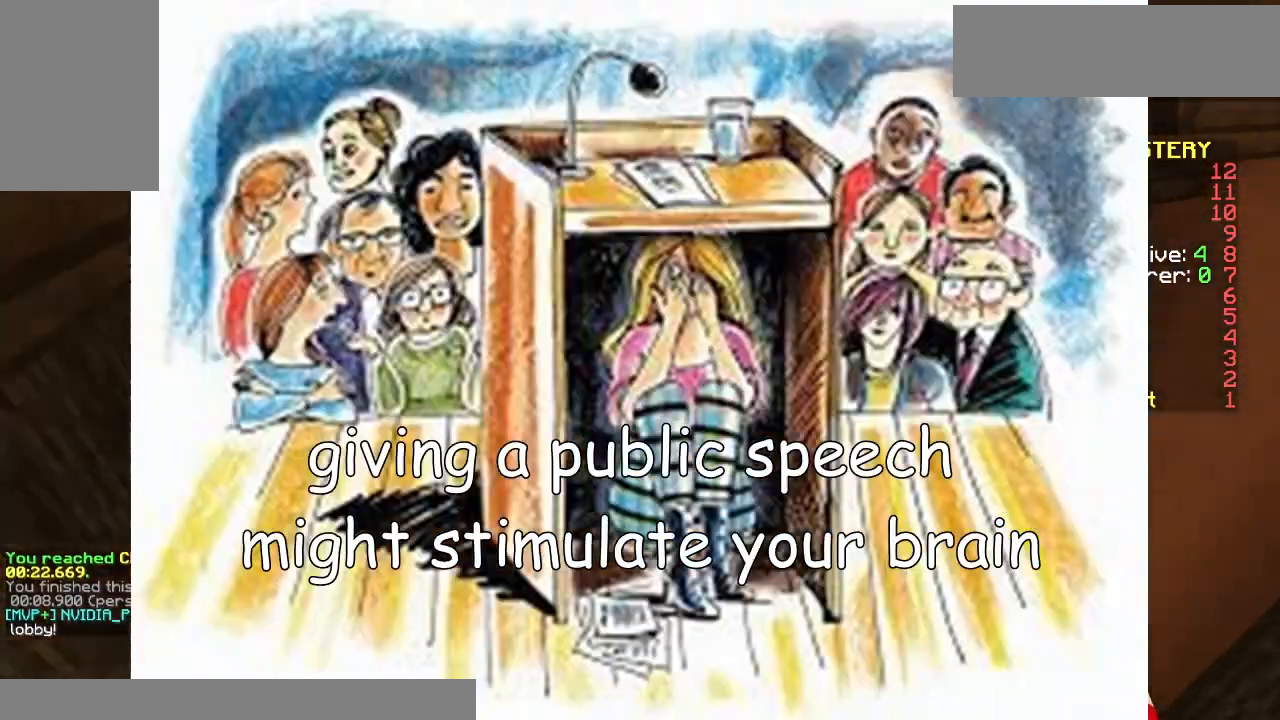
{"keys": ["right", "up"], "mouse": [], "events": [[167, "right", "up"], [500, "right", "down"]]}
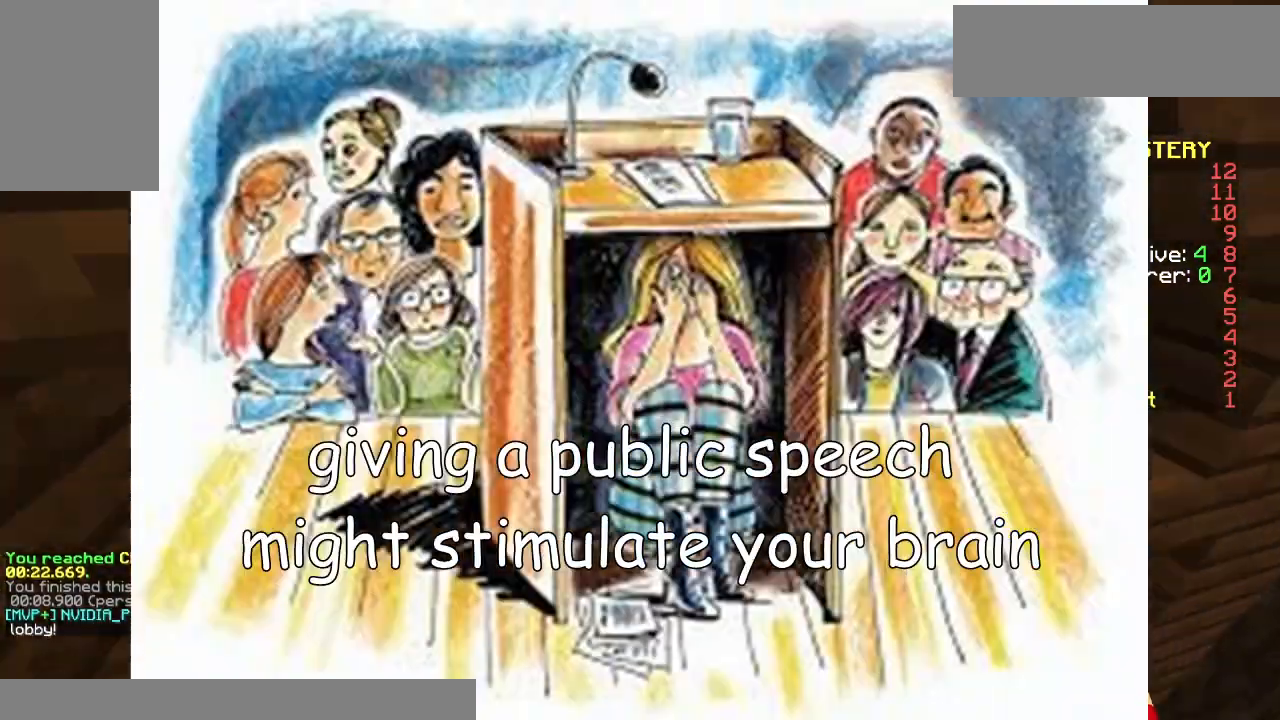
{"keys": ["left", "up"], "mouse": [], "events": [[167, "right", "up"], [367, "left", "down"]]}
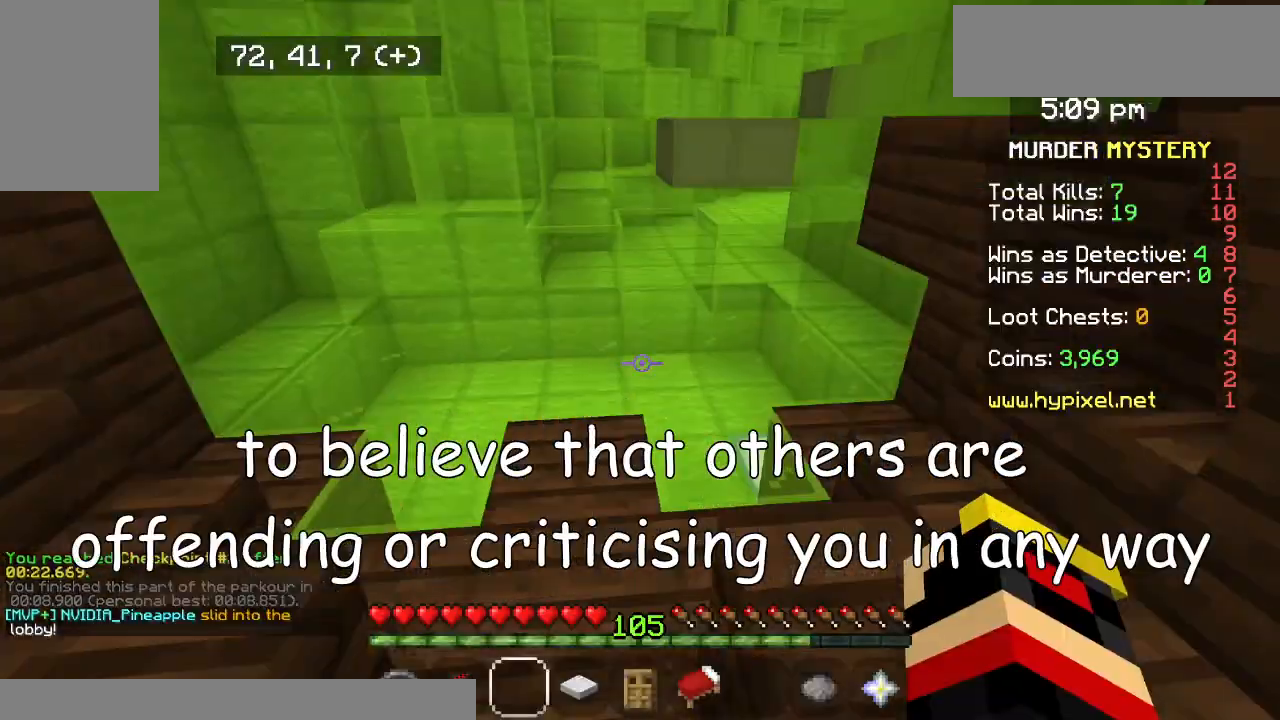
{"keys": ["up"], "mouse": [], "events": [[67, "left", "up"]]}
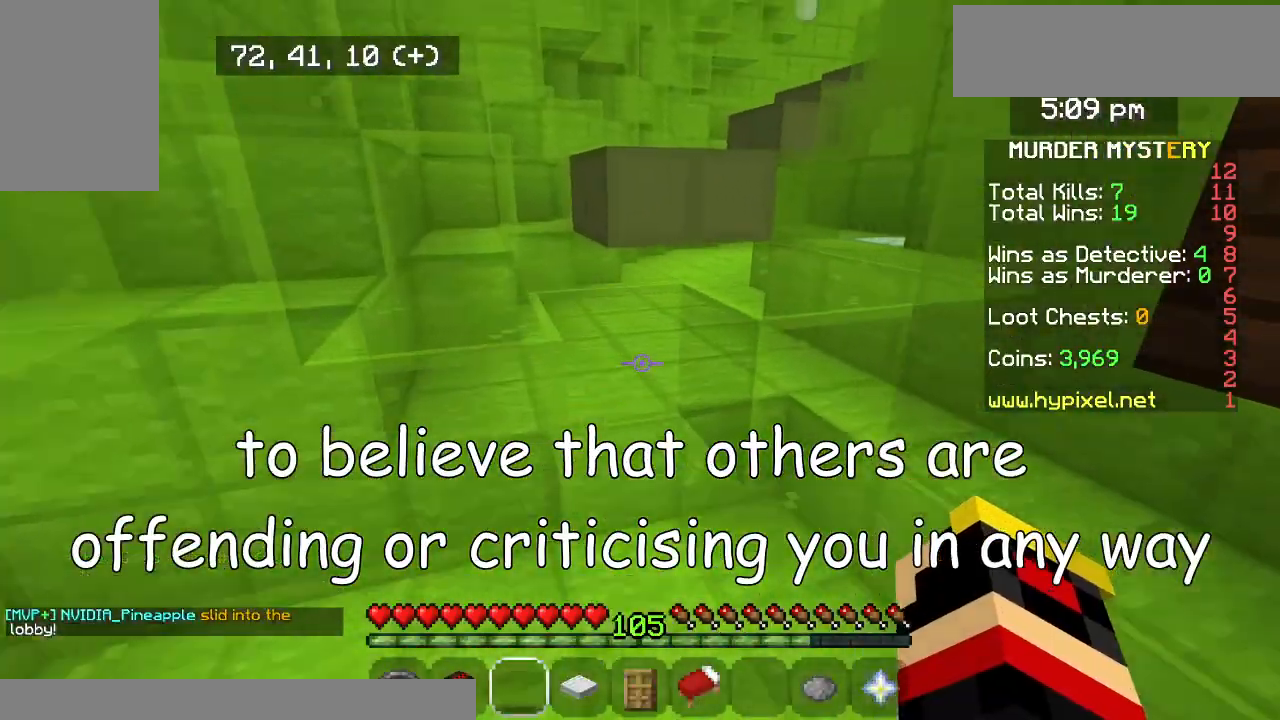
{"keys": ["up"], "mouse": [], "events": []}
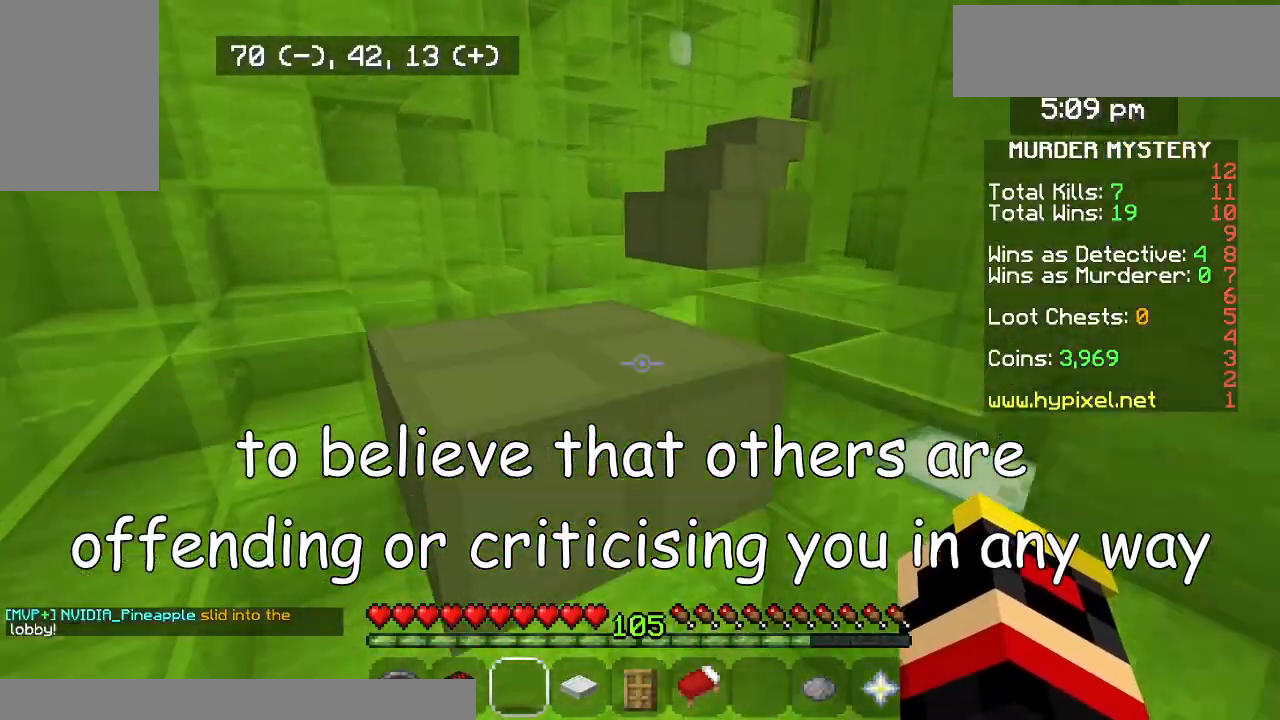
{"keys": ["up"], "mouse": [], "events": [[167, "left", "down"], [300, "left", "up"]]}
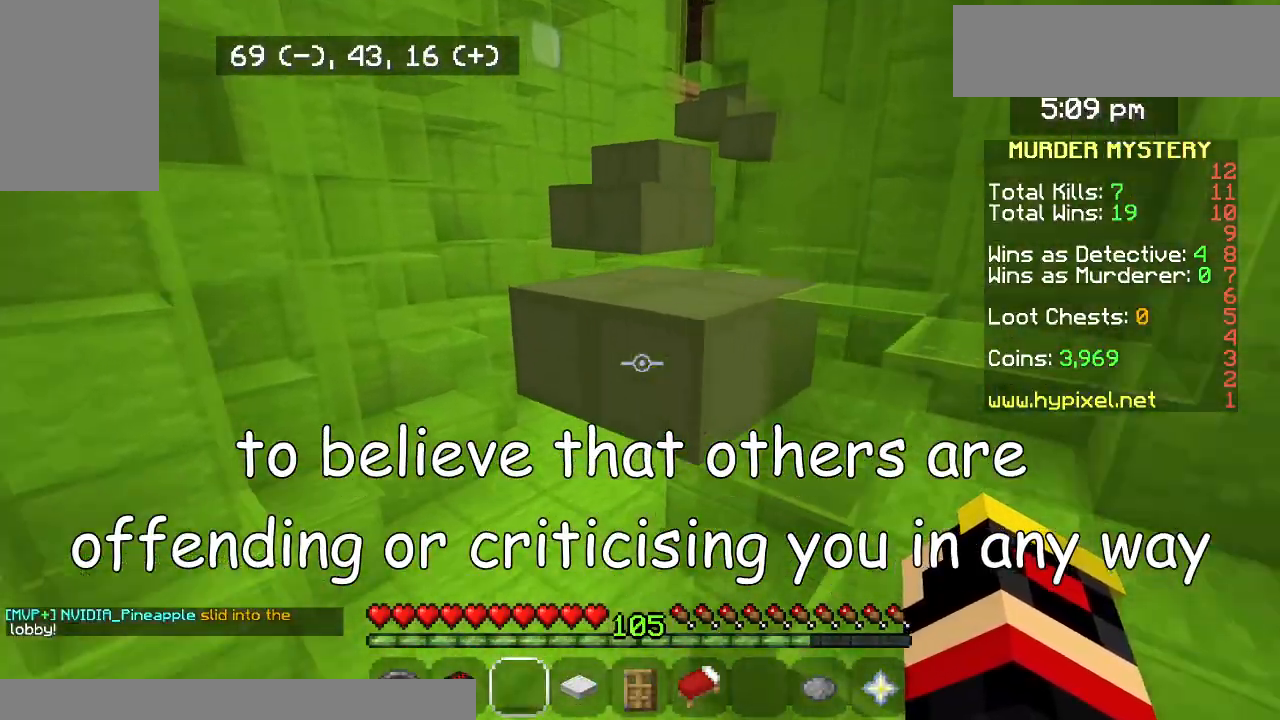
{"keys": ["up"], "mouse": [], "events": []}
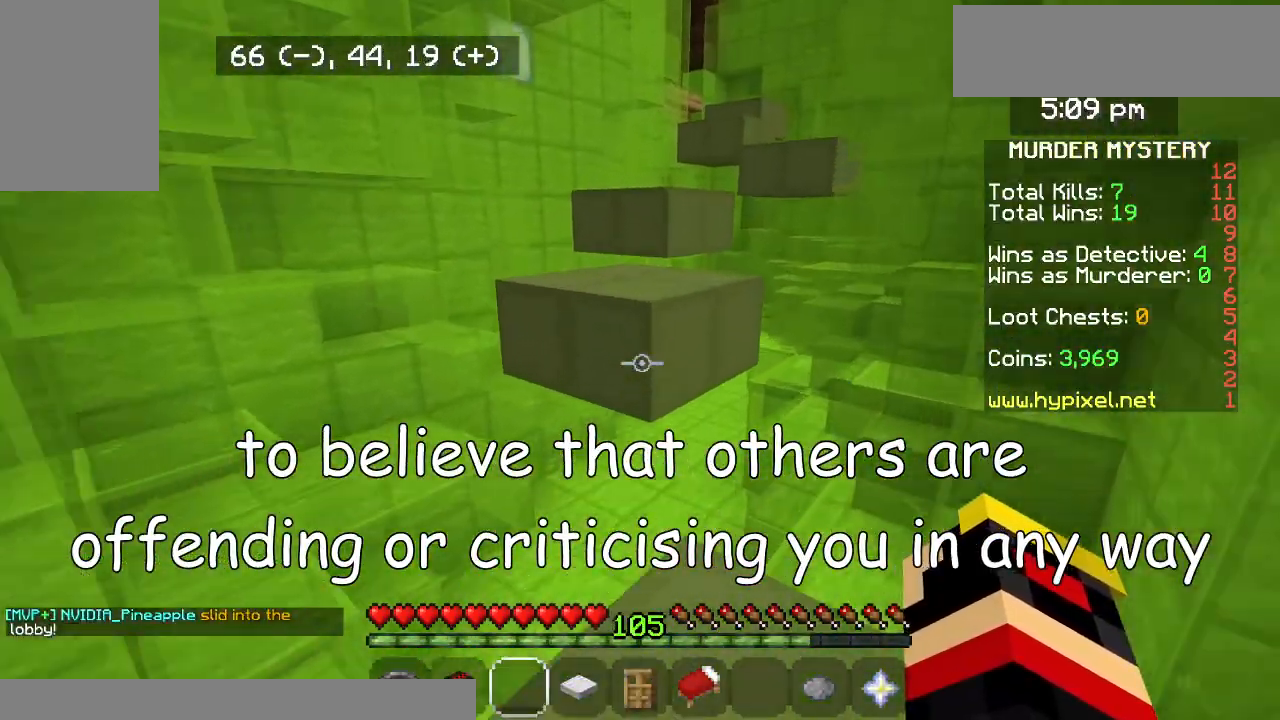
{"keys": ["up"], "mouse": [], "events": []}
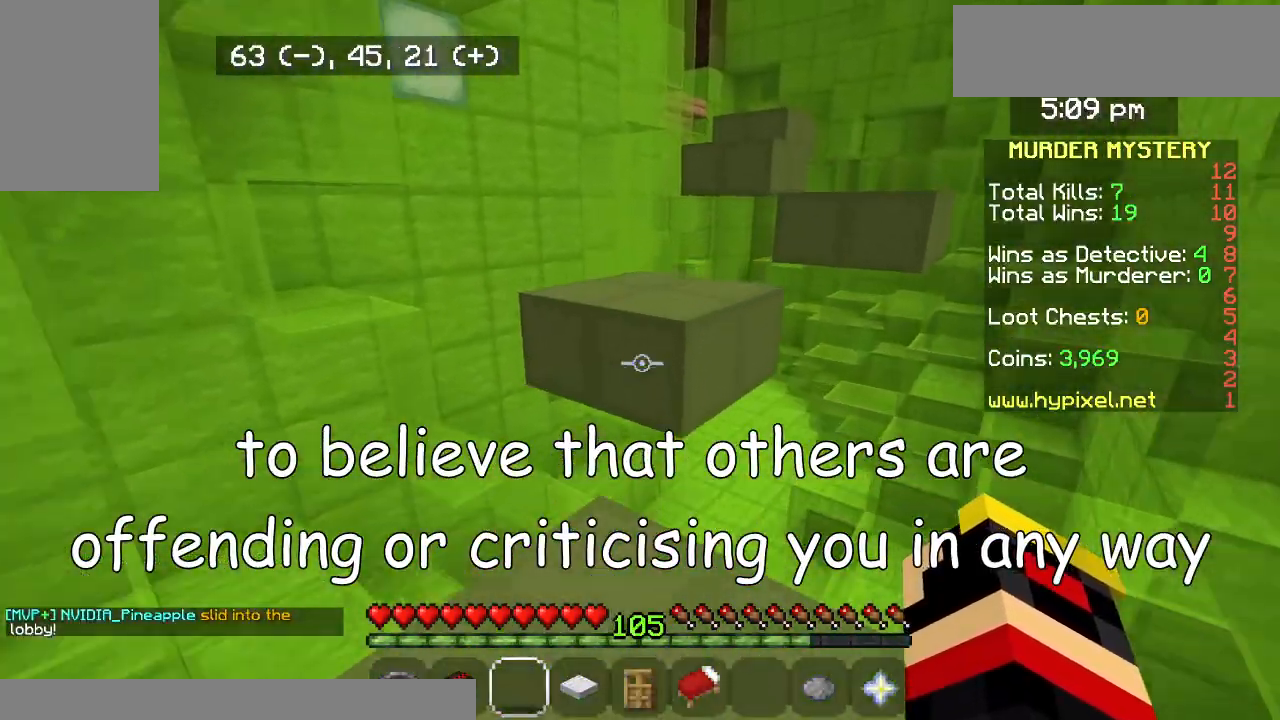
{"keys": ["up"], "mouse": [], "events": []}
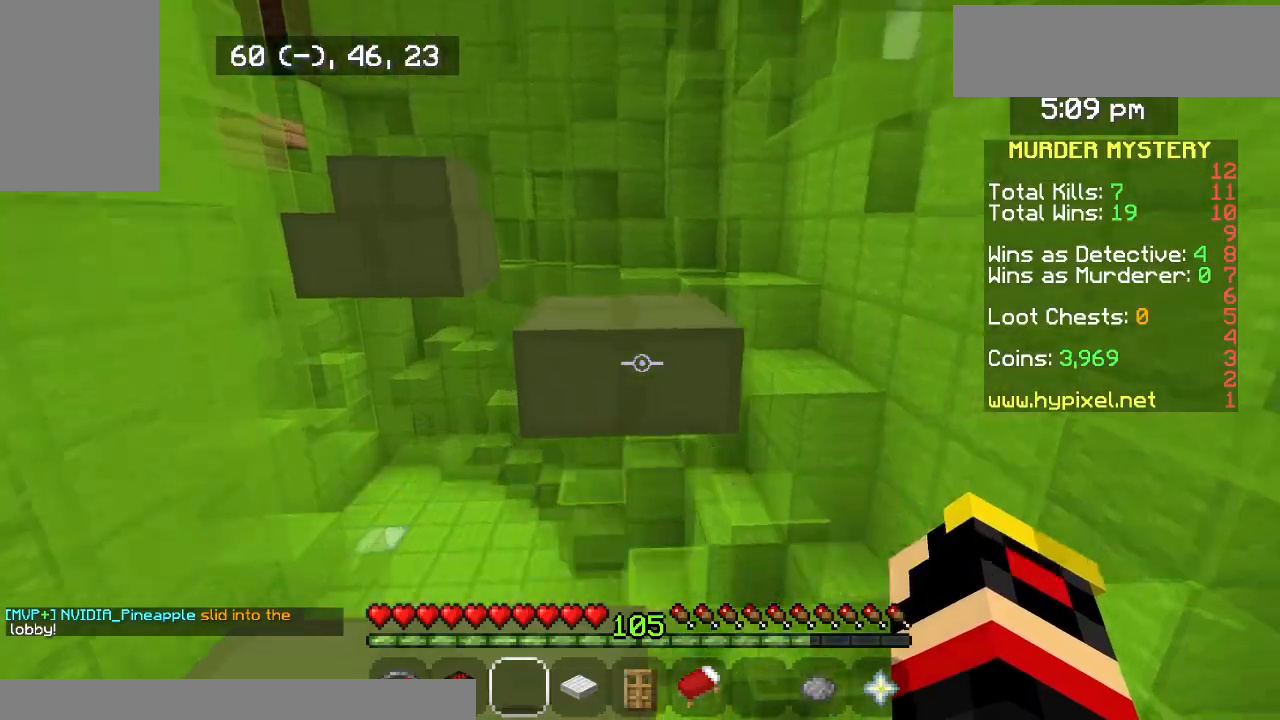
{"keys": ["up"], "mouse": [], "events": [[300, "right", "down"], [500, "right", "up"]]}